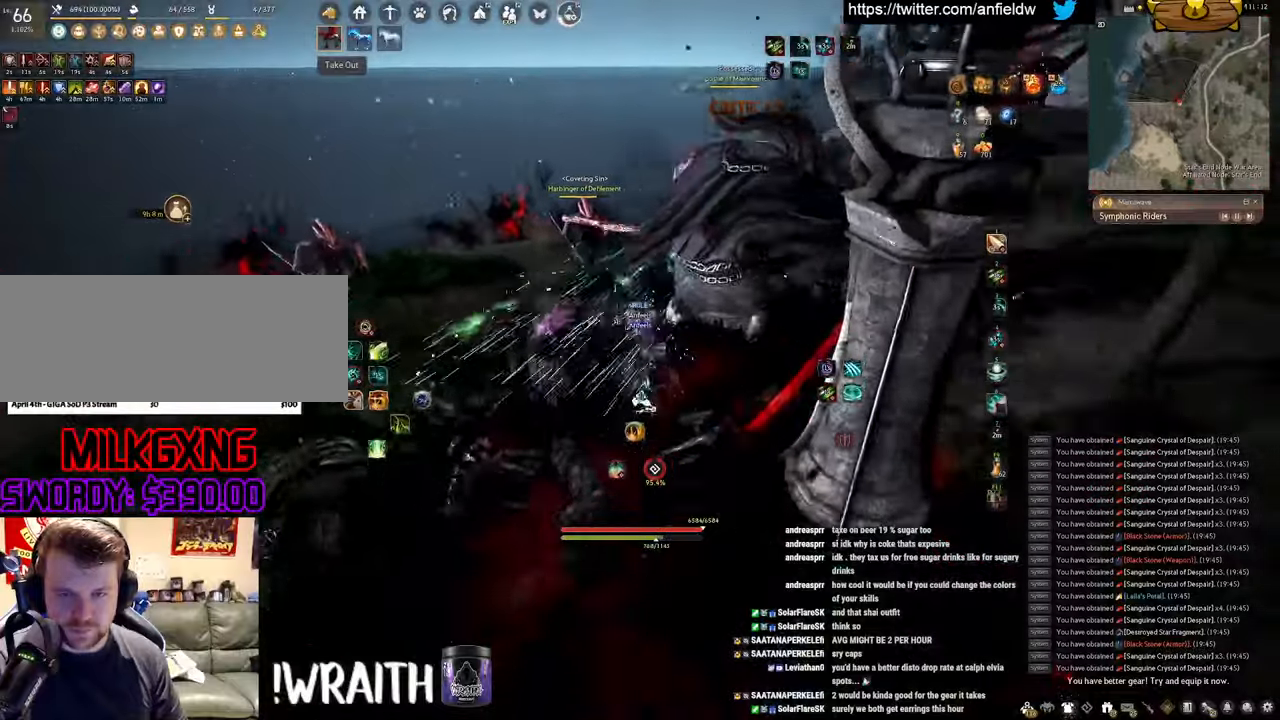
Gameplay with keyboard and mouse; each line is a JSON object with the keys and mouse buttons held at the frame after it. "events" lists presses ("down") and releases ("up") of "a", "c", "d", "e", "f", "q", "s", "shift", "space", "tab", "w", "x", "z", "mouse_left" and "mouse_right" between this image and that frame as [ms after this image, input, new state], when the widget could be followed in between. "mouse_left", "mouse_right" = the "left", "right" buttons of the "mouse" list. No other keys are recorded. Mouse movement is not recorded.
{"keys": ["f", "shift"], "mouse": [], "events": [[17, "shift", "down"], [67, "s", "up"]]}
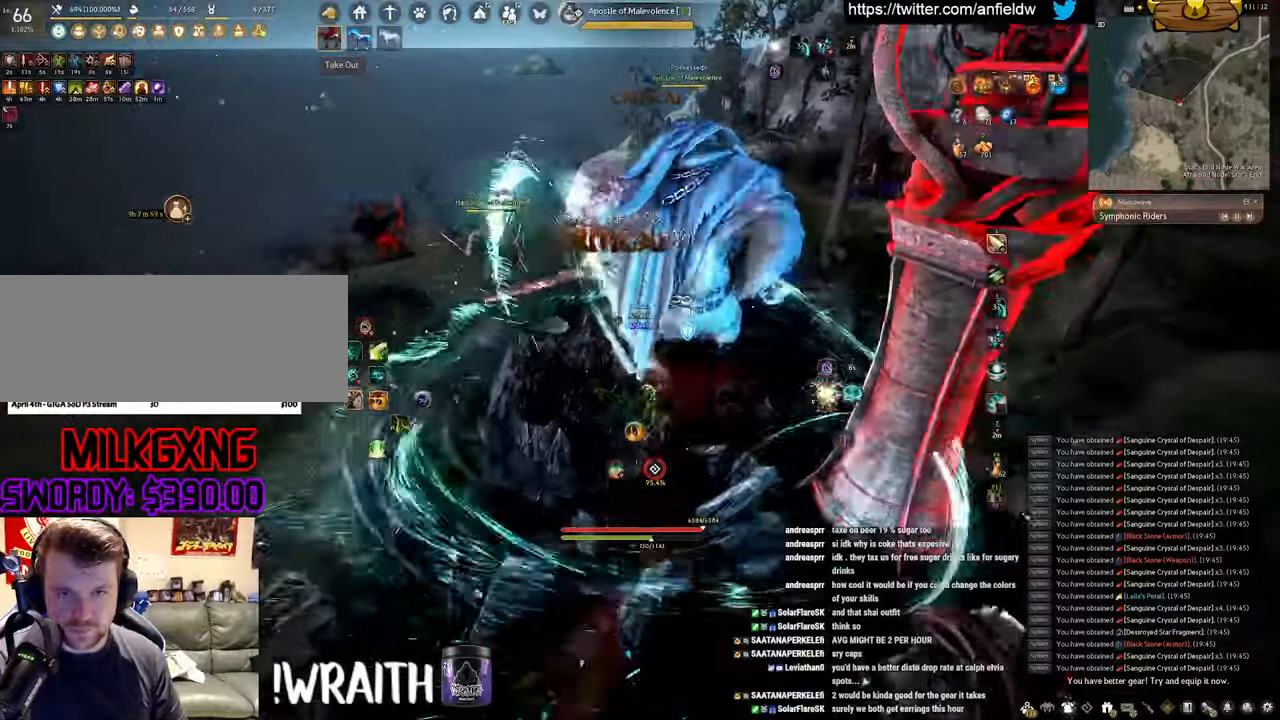
{"keys": [], "mouse": ["left"], "events": [[17, "shift", "up"], [33, "s", "down"], [383, "s", "up"], [450, "f", "up"], [450, "mouse_left", "down"]]}
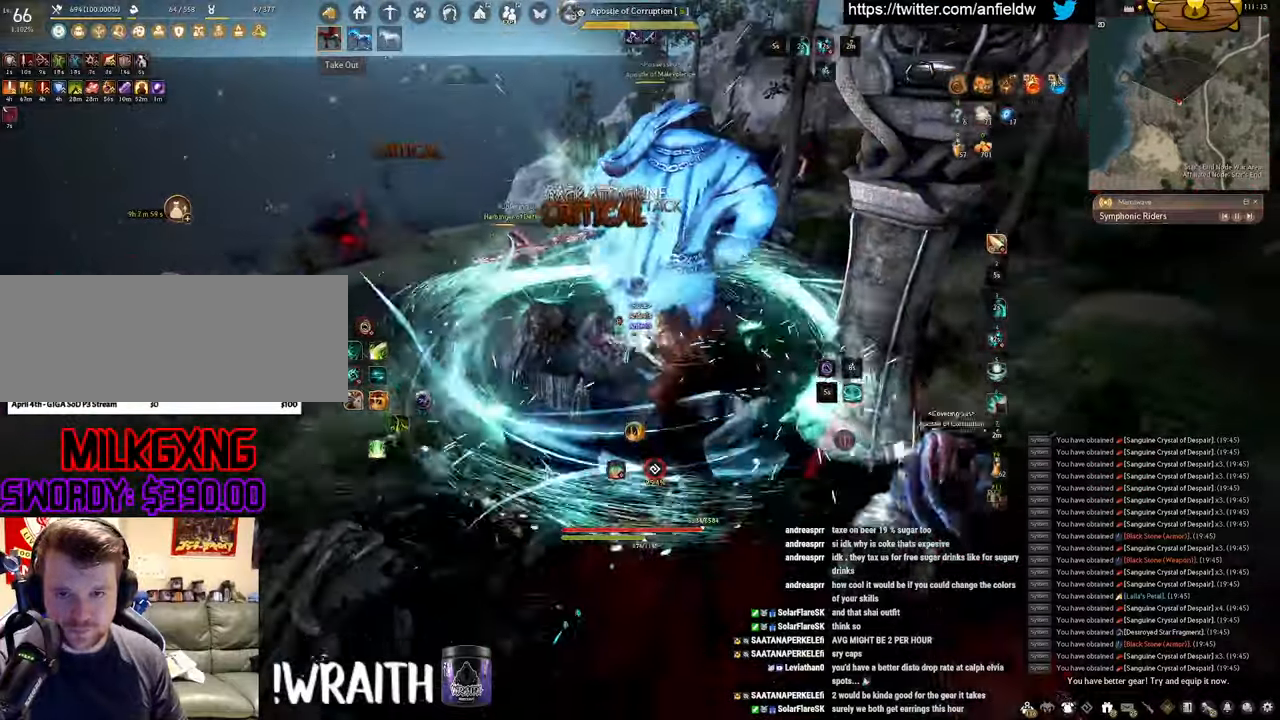
{"keys": [], "mouse": ["right"], "events": [[217, "mouse_left", "up"], [317, "mouse_right", "down"]]}
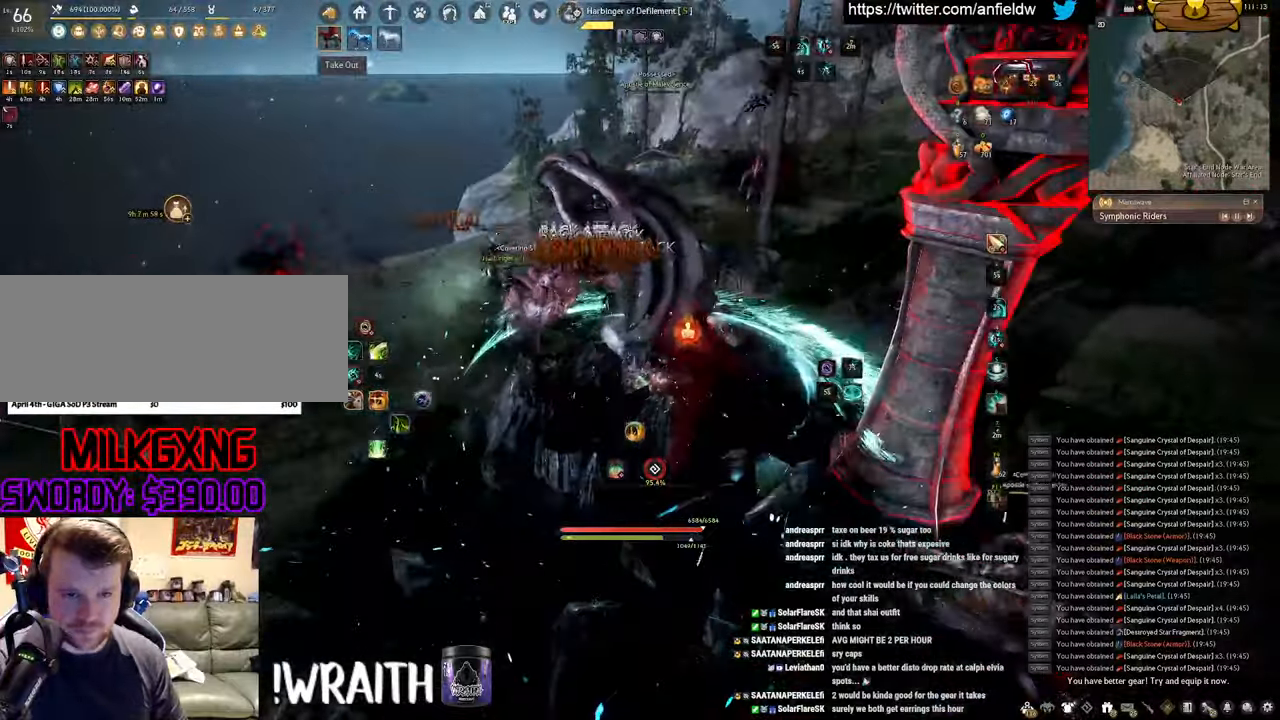
{"keys": ["q", "space"], "mouse": [], "events": [[167, "q", "down"], [183, "mouse_right", "up"], [467, "space", "down"]]}
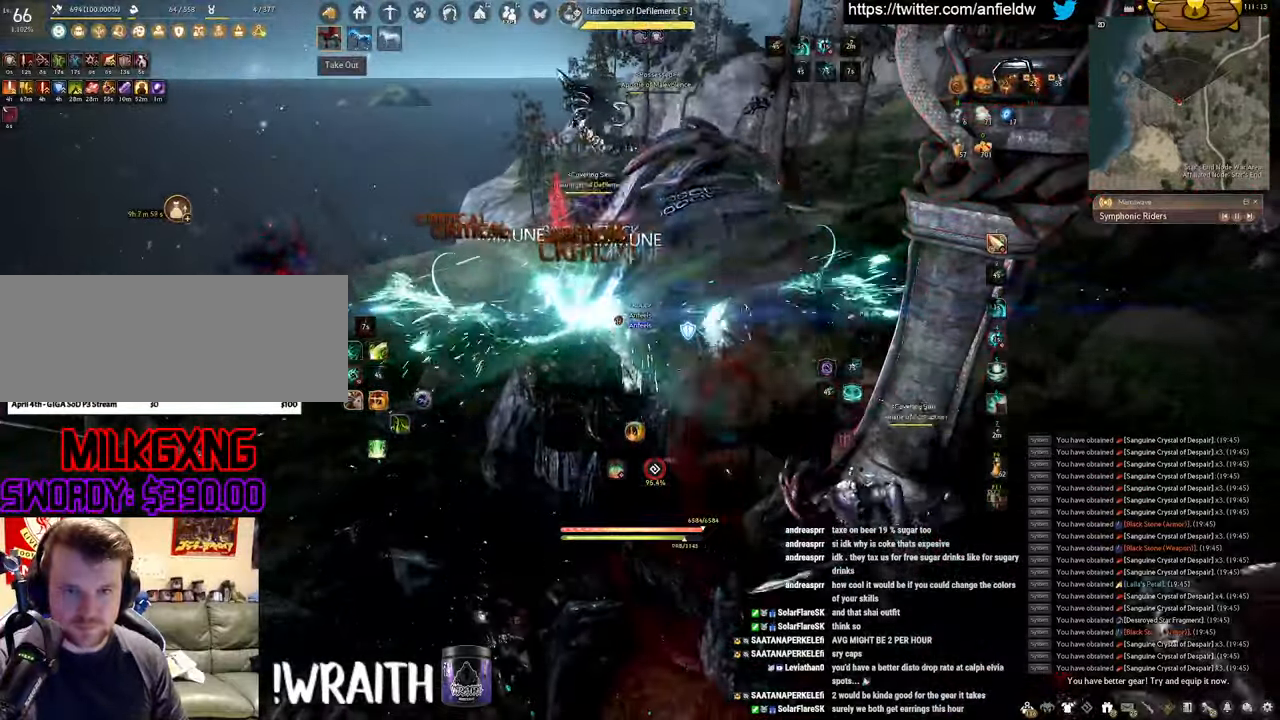
{"keys": ["space"], "mouse": [], "events": [[17, "q", "up"]]}
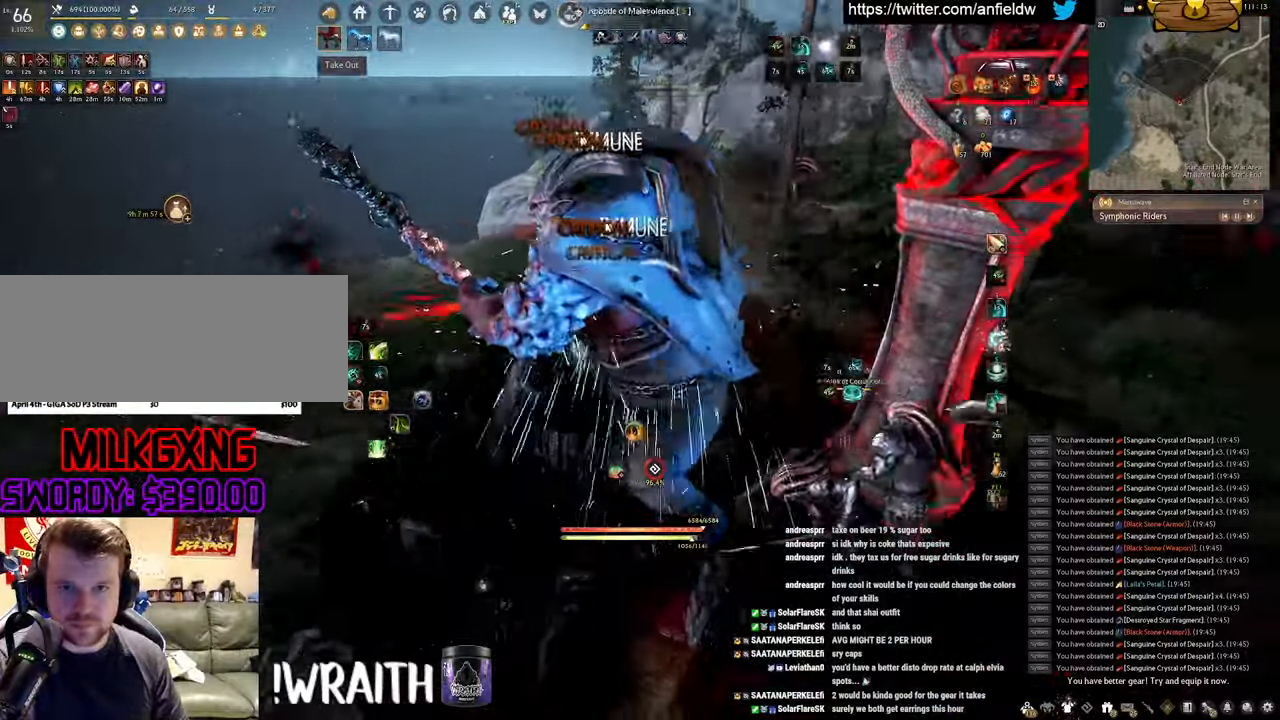
{"keys": ["f", "w"], "mouse": [], "events": [[217, "space", "up"], [317, "w", "down"], [400, "f", "down"]]}
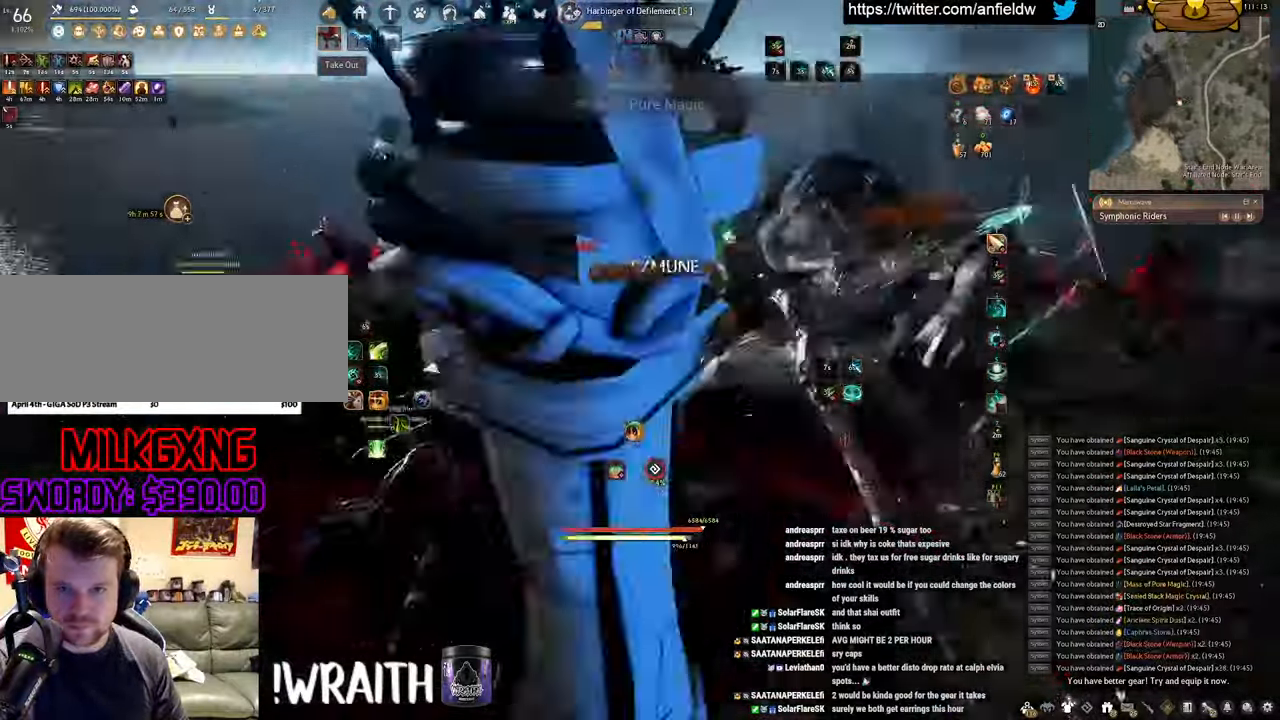
{"keys": ["f", "s"], "mouse": [], "events": [[267, "w", "up"], [417, "s", "down"]]}
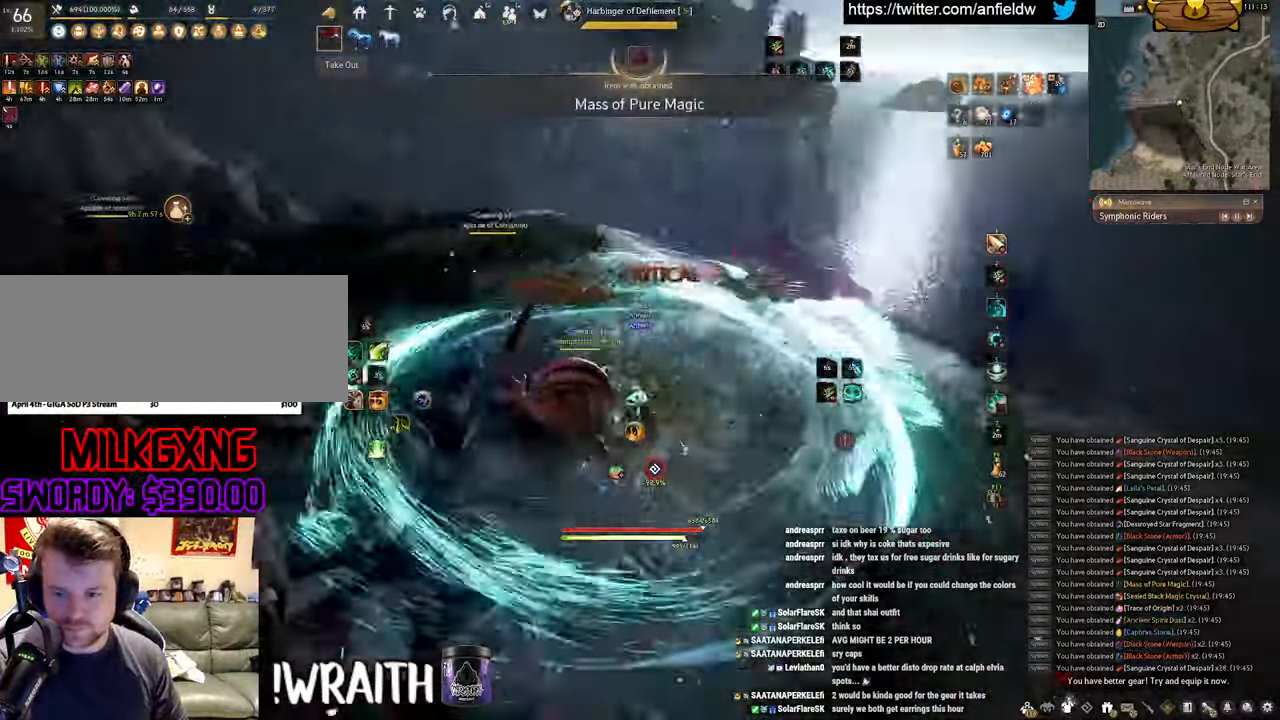
{"keys": ["shift"], "mouse": ["left"], "events": [[300, "s", "up"], [317, "f", "up"], [333, "shift", "down"], [383, "mouse_left", "down"]]}
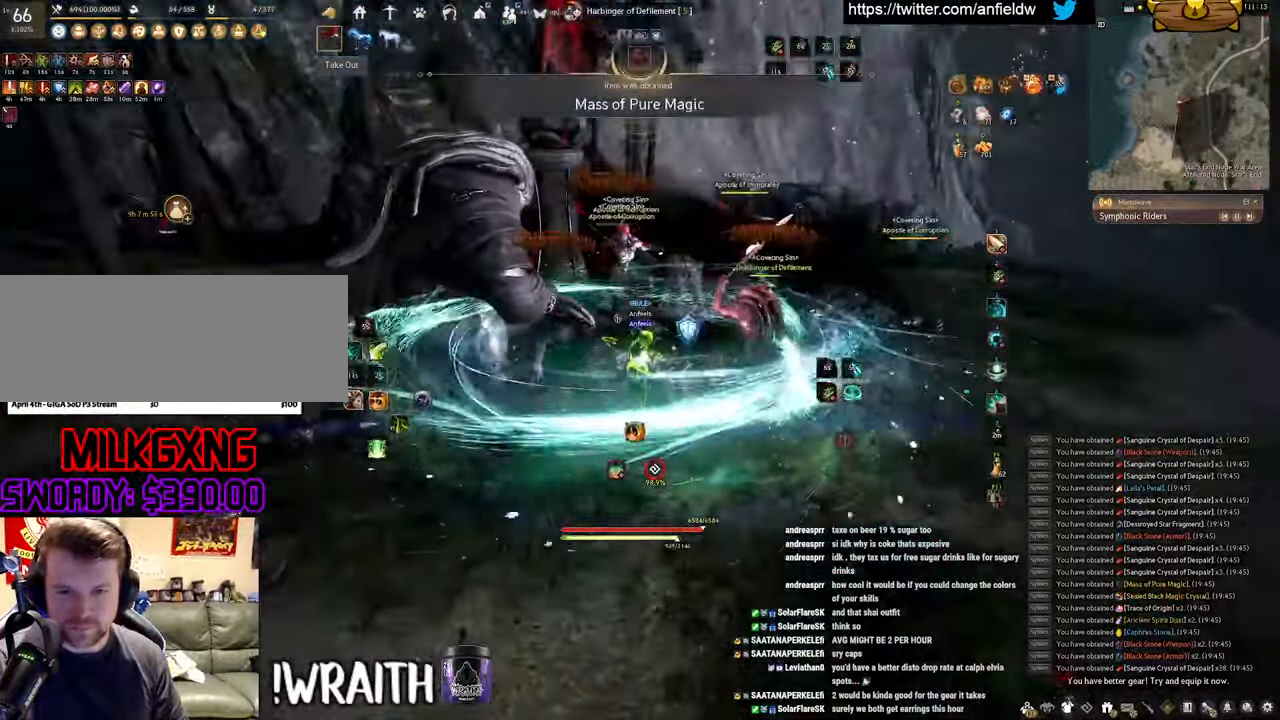
{"keys": ["q", "shift"], "mouse": [], "events": [[483, "q", "down"], [500, "mouse_left", "up"]]}
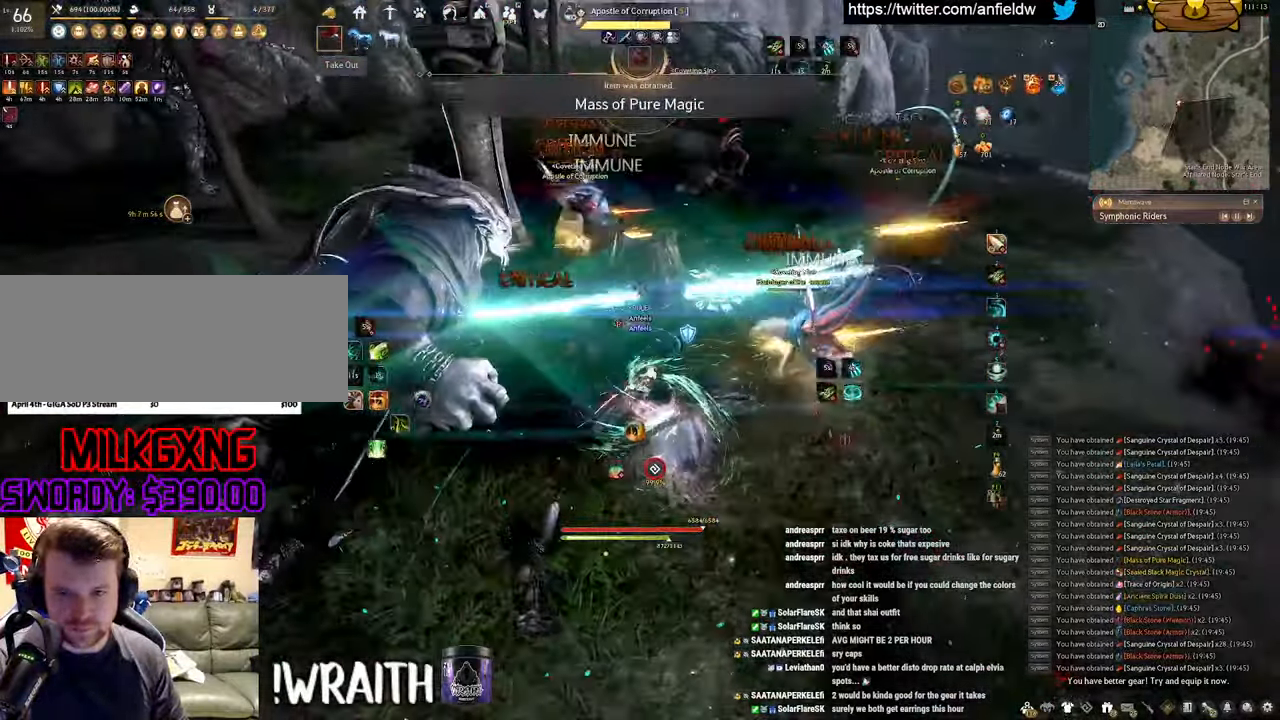
{"keys": ["shift"], "mouse": [], "events": [[500, "q", "up"]]}
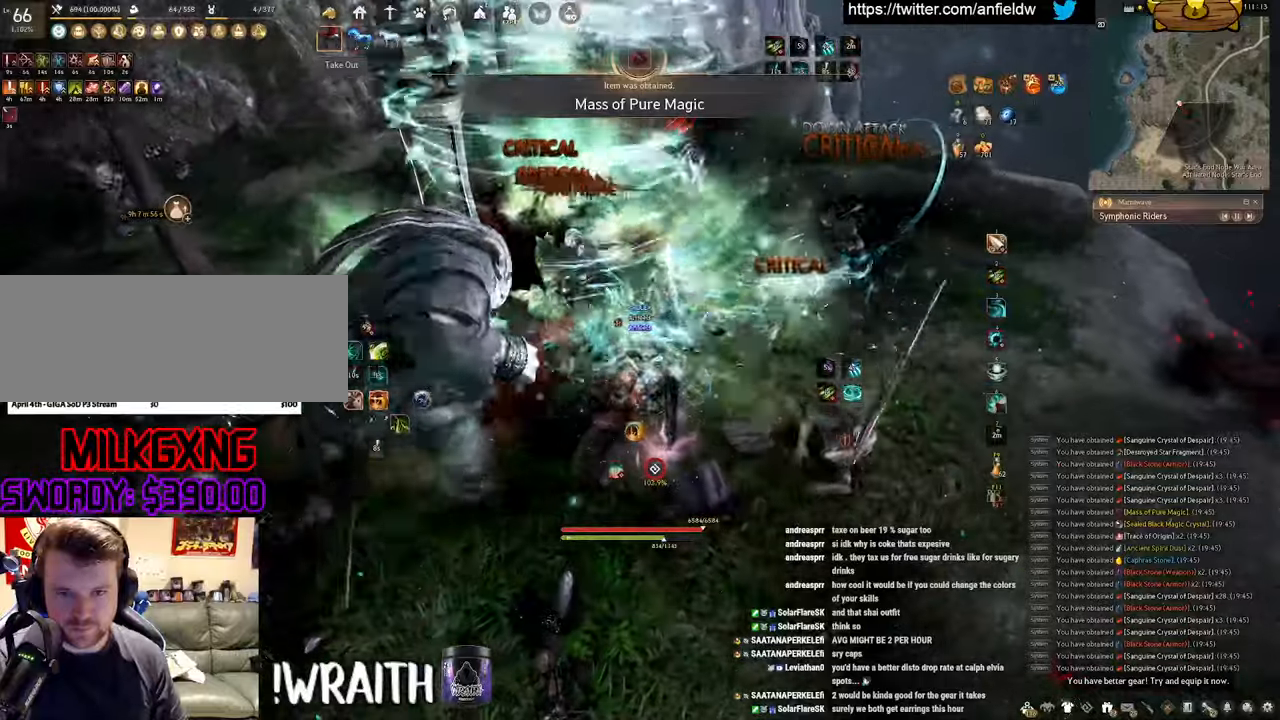
{"keys": ["w"], "mouse": [], "events": [[17, "shift", "up"], [34, "w", "down"], [84, "f", "down"], [500, "f", "up"]]}
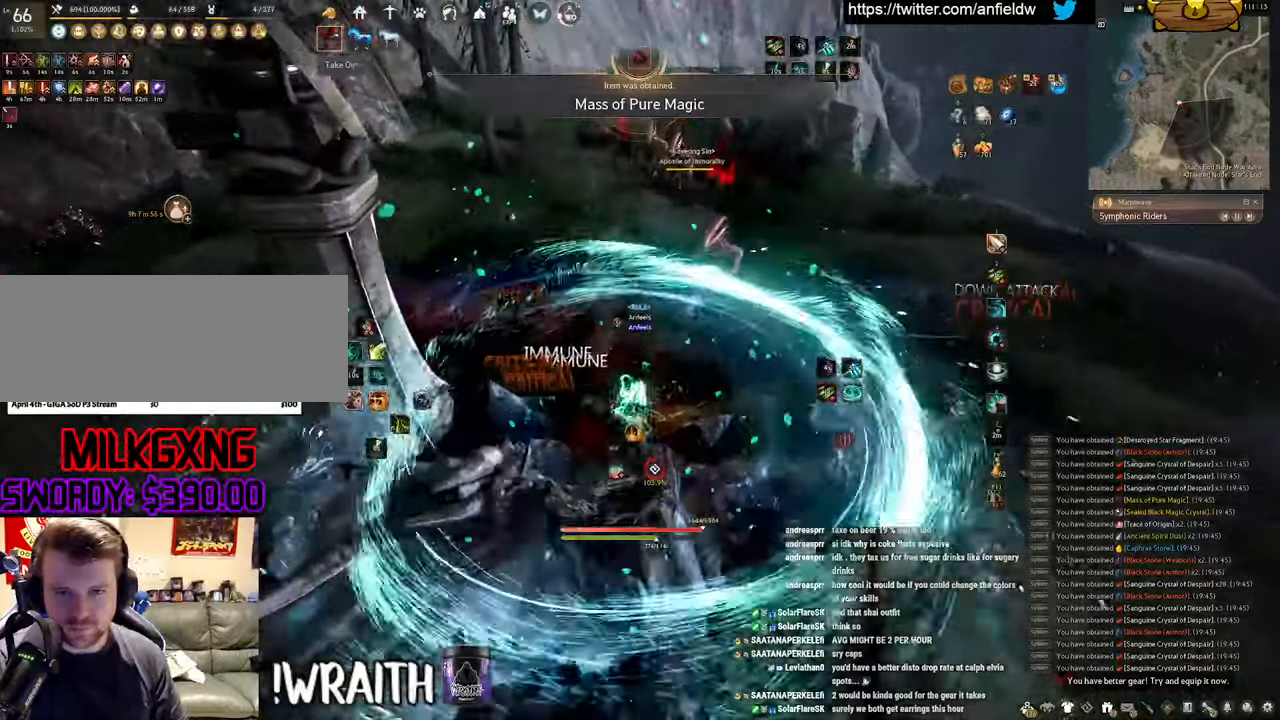
{"keys": ["shift"], "mouse": ["right"], "events": [[50, "w", "up"], [400, "shift", "down"], [500, "mouse_right", "down"]]}
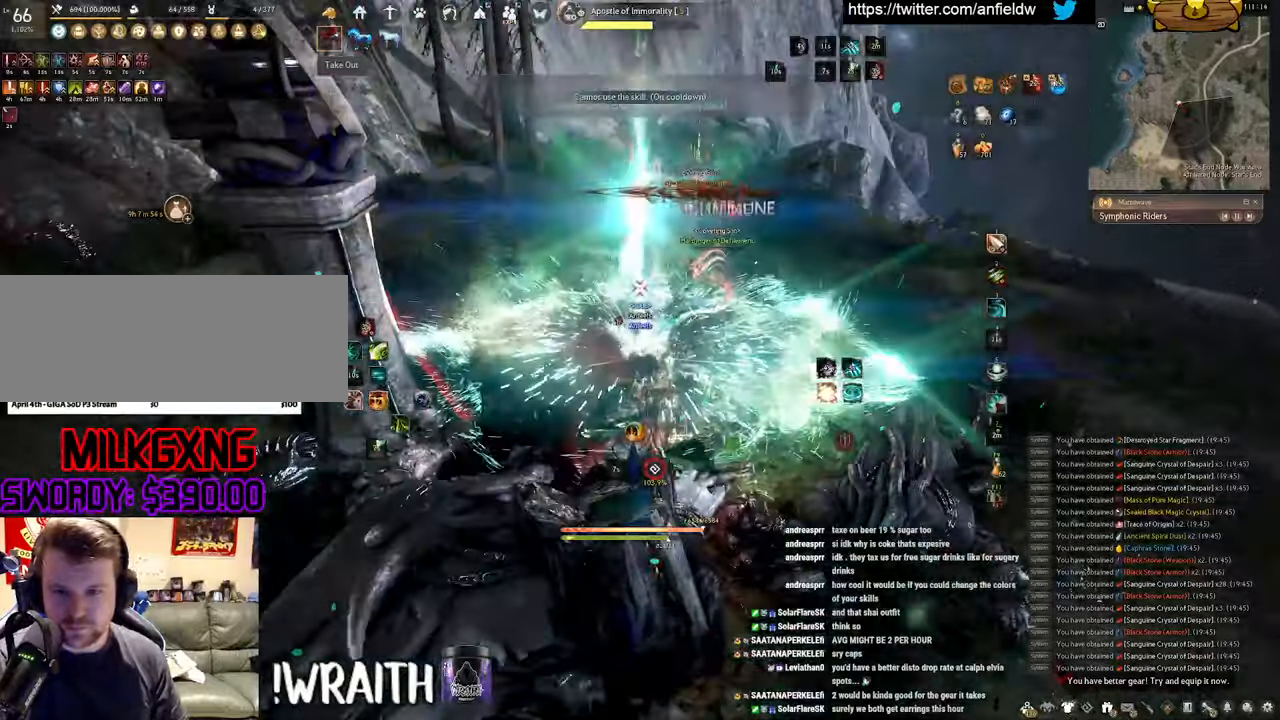
{"keys": [], "mouse": ["left"], "events": [[150, "mouse_right", "up"], [184, "shift", "up"], [284, "mouse_left", "down"]]}
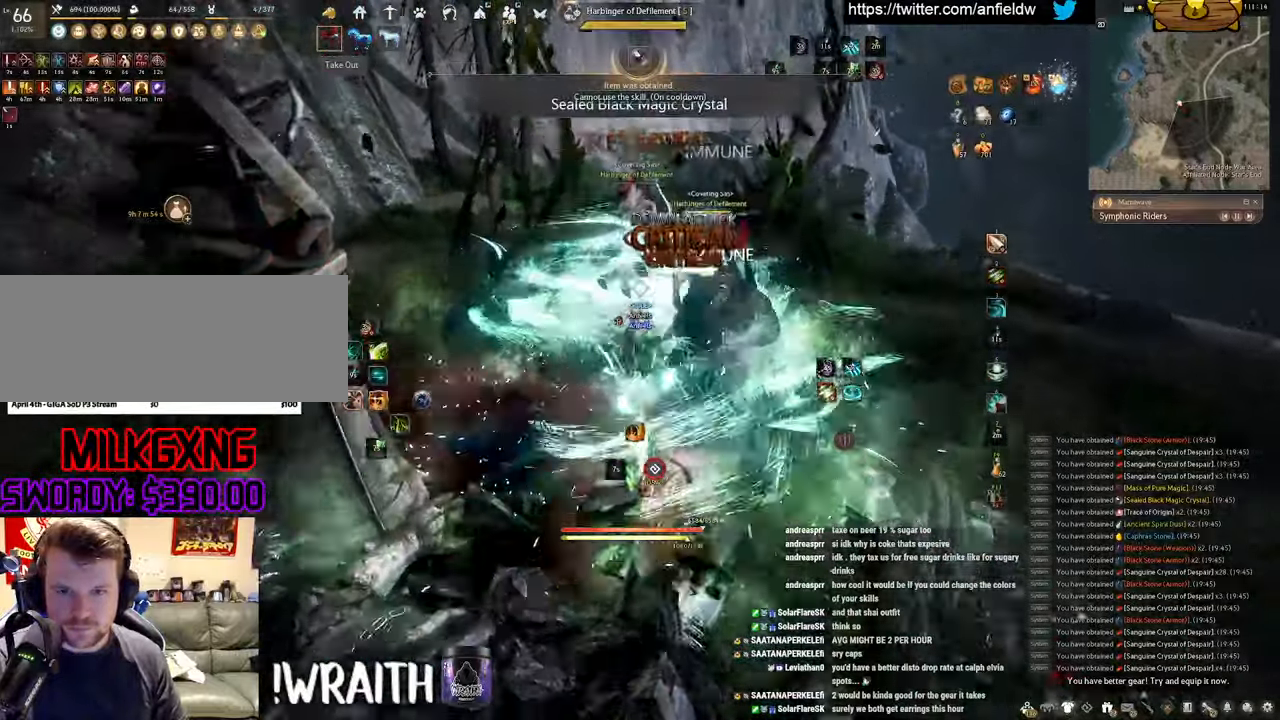
{"keys": ["q"], "mouse": [], "events": [[284, "mouse_left", "up"], [300, "q", "down"]]}
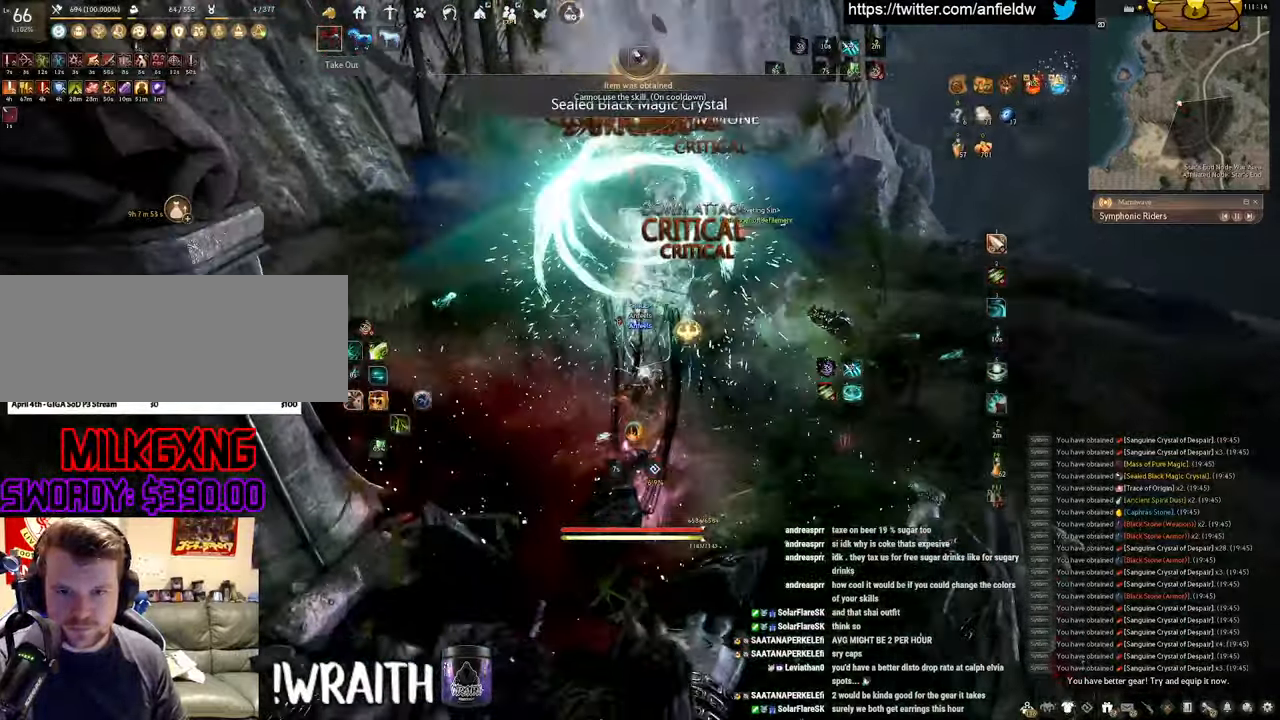
{"keys": [], "mouse": [], "events": [[350, "q", "up"]]}
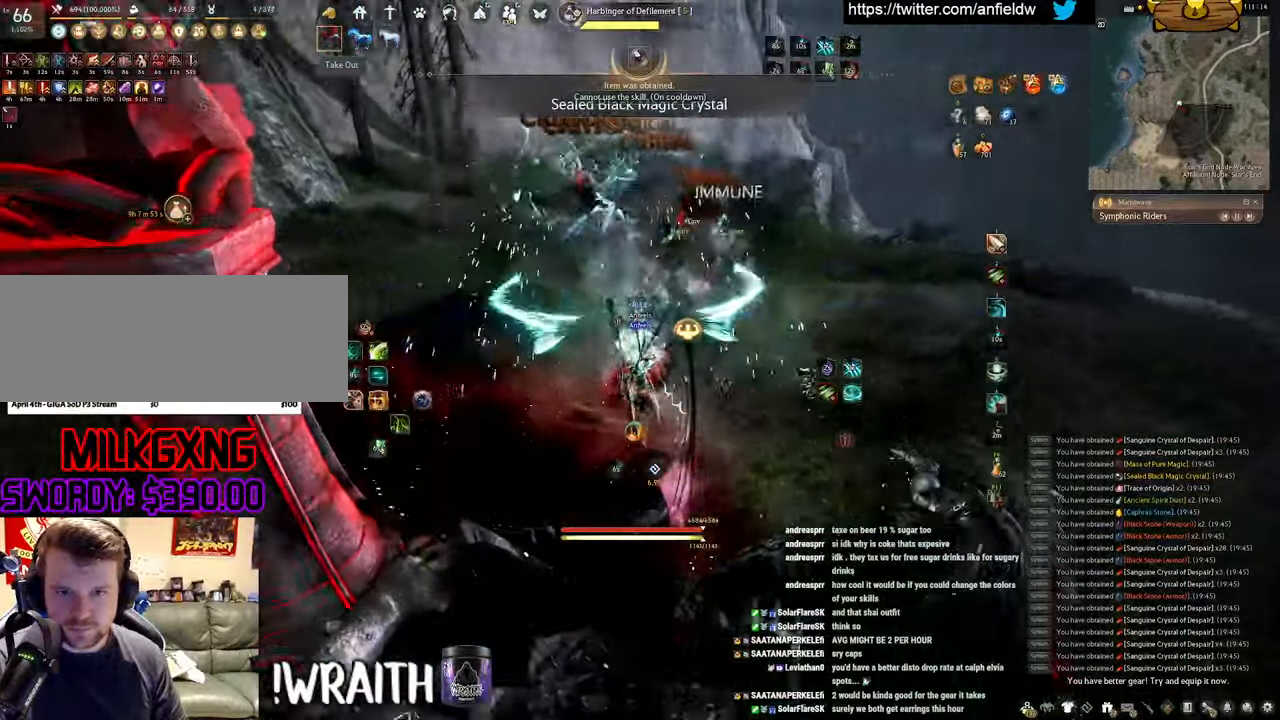
{"keys": [], "mouse": [], "events": []}
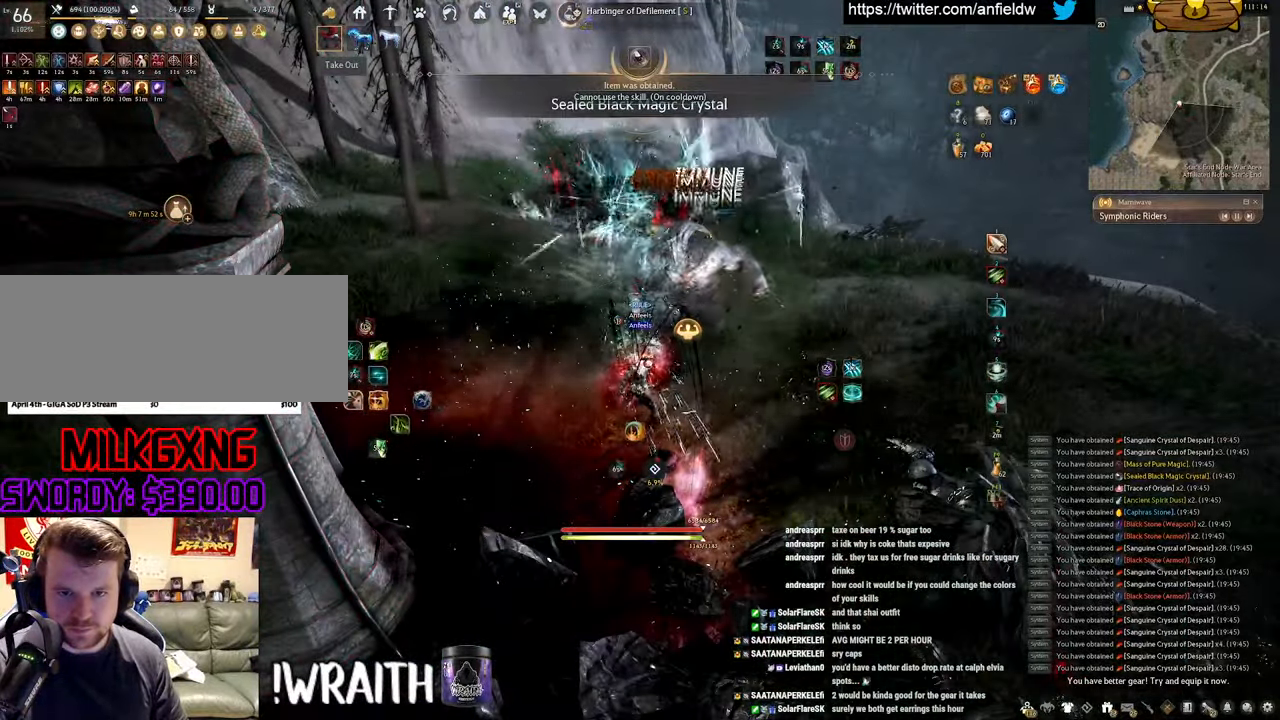
{"keys": [], "mouse": [], "events": [[84, "w", "down"], [134, "mouse_right", "down"], [334, "w", "up"], [384, "mouse_right", "up"]]}
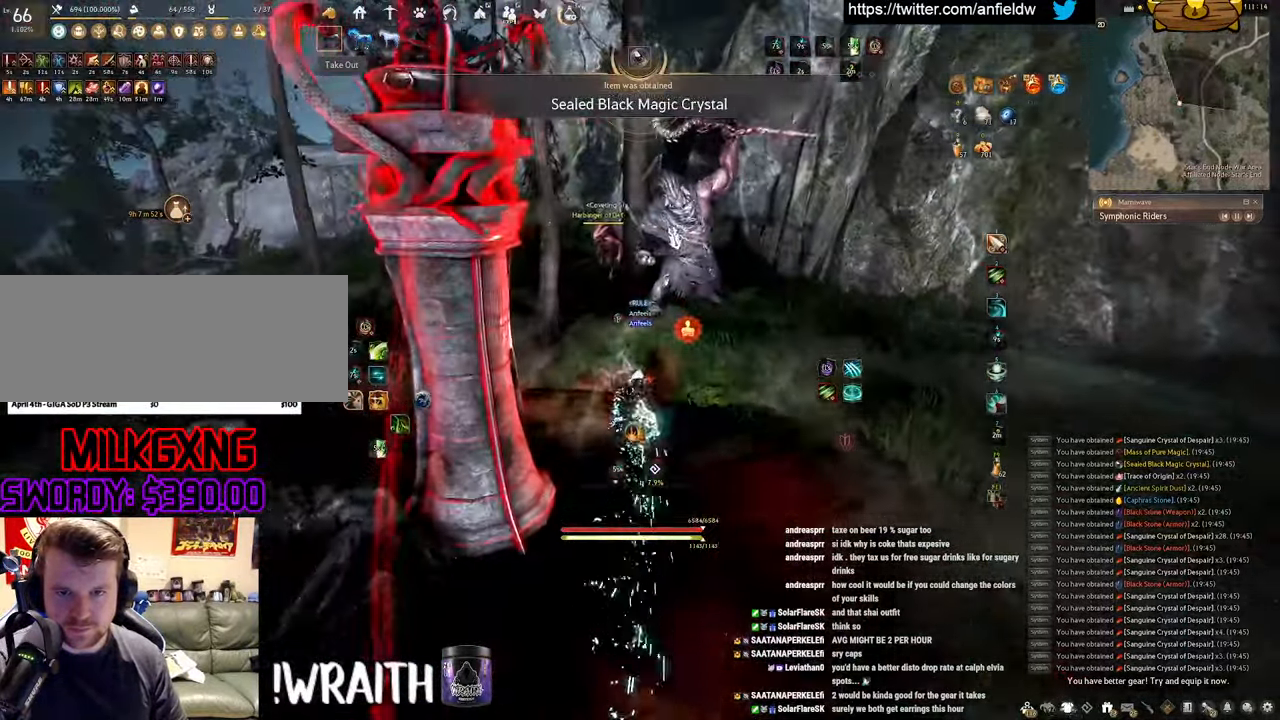
{"keys": ["f", "w"], "mouse": [], "events": [[134, "w", "down"], [184, "q", "down"], [284, "f", "down"], [367, "q", "up"]]}
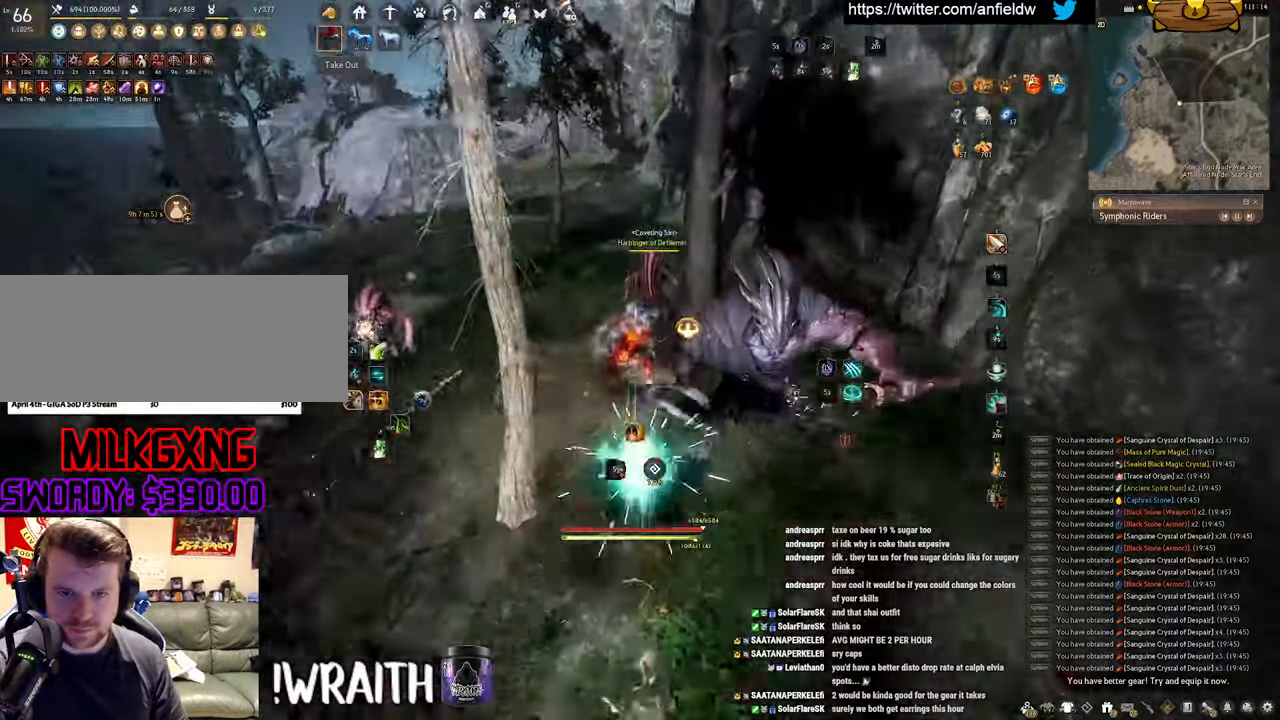
{"keys": ["f", "s"], "mouse": [], "events": [[167, "w", "up"], [284, "s", "down"]]}
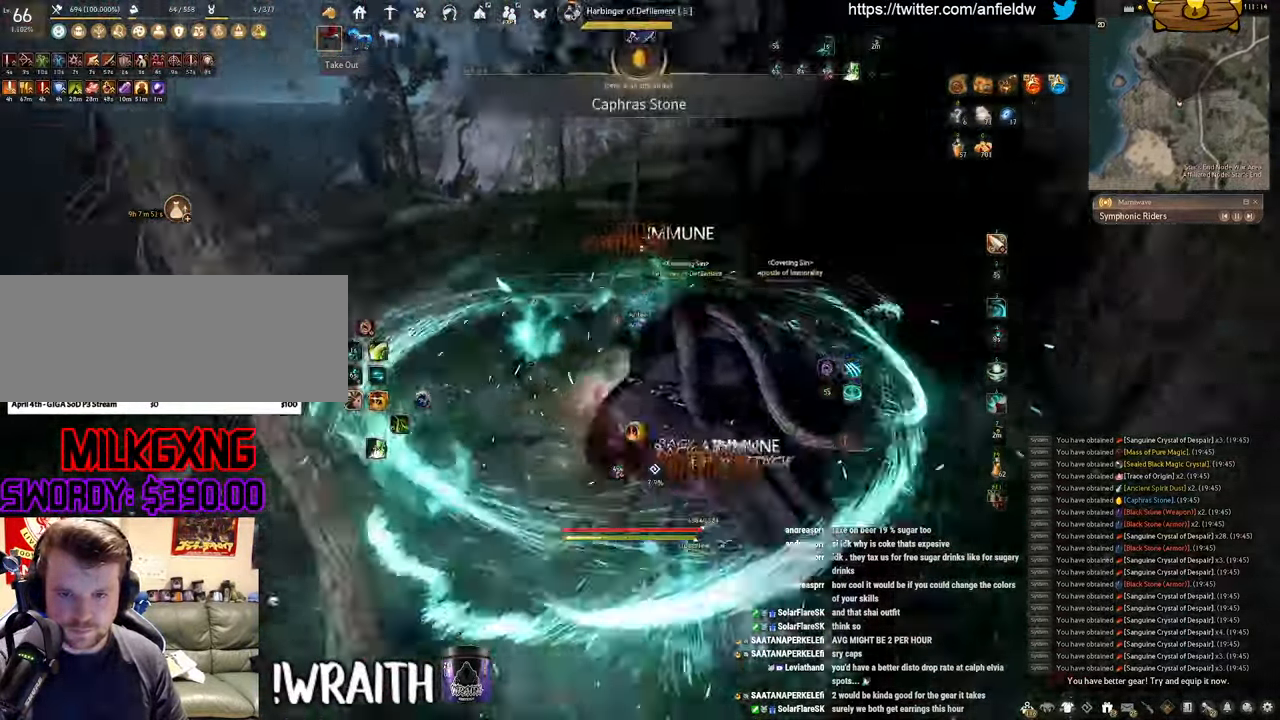
{"keys": ["f", "shift"], "mouse": [], "events": [[316, "shift", "down"], [350, "s", "up"]]}
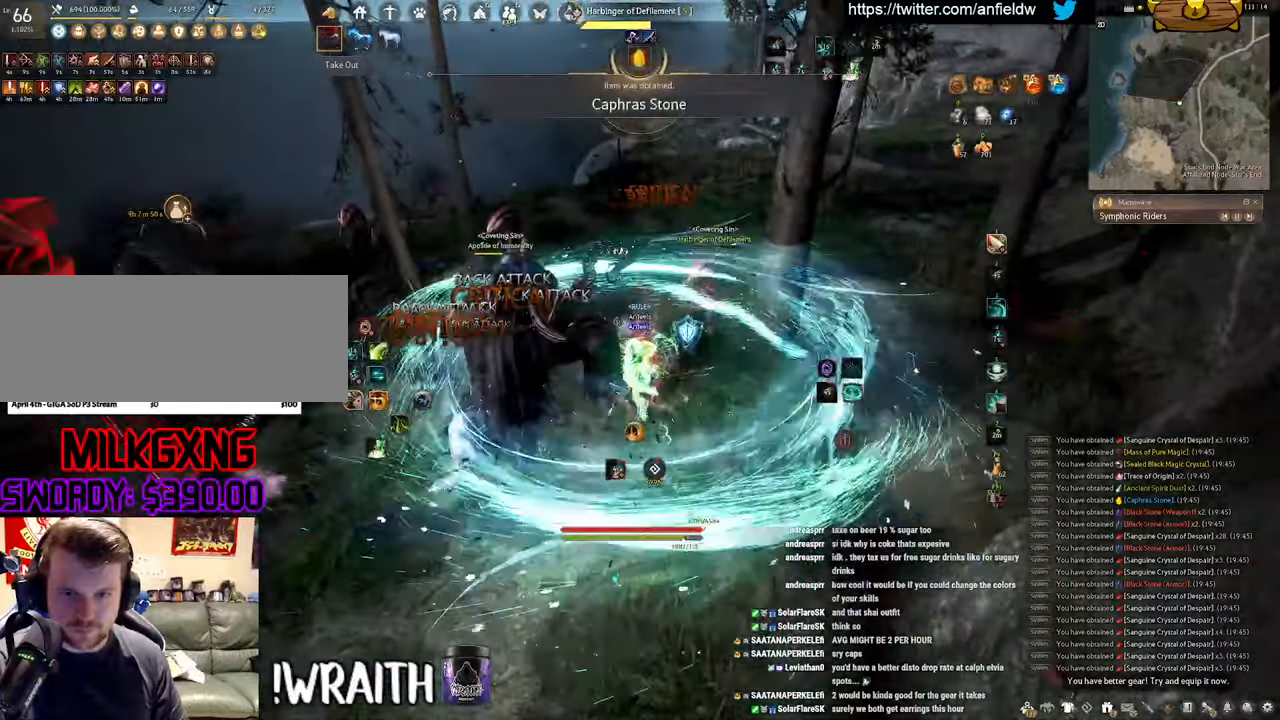
{"keys": ["f", "s"], "mouse": [], "events": [[150, "s", "down"], [150, "shift", "up"]]}
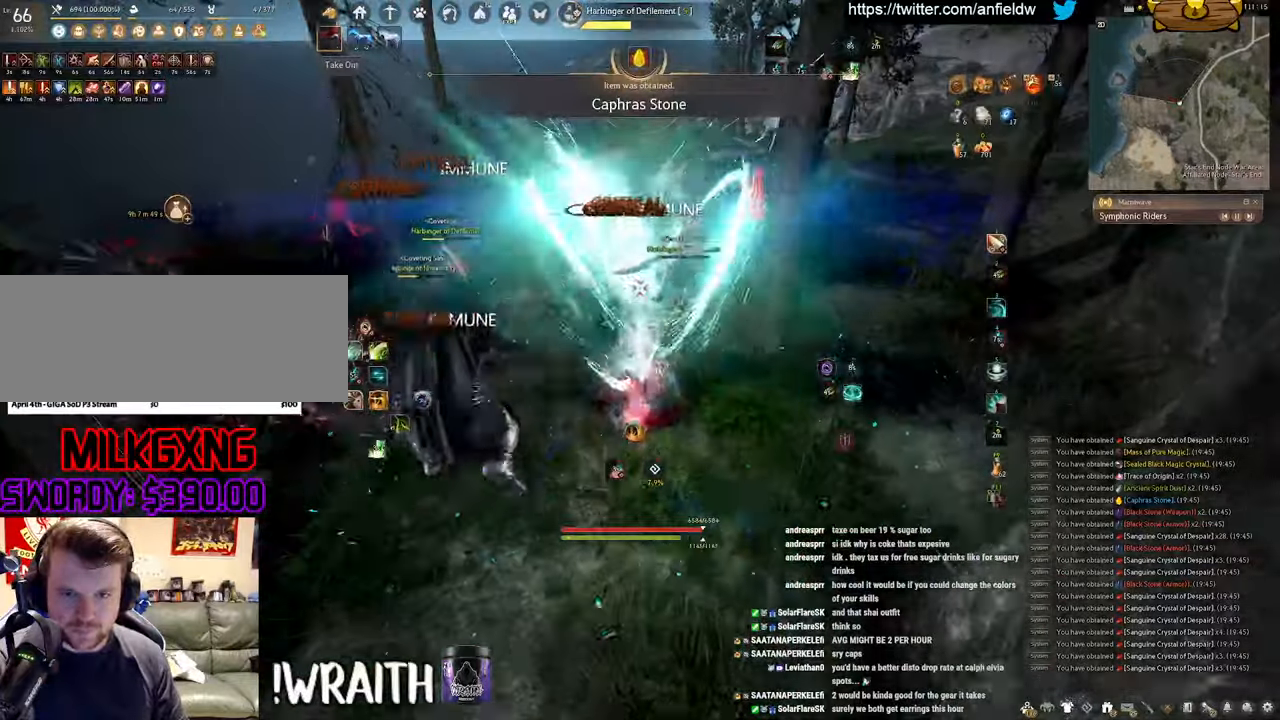
{"keys": [], "mouse": ["left"], "events": [[183, "s", "up"], [216, "f", "up"], [216, "mouse_left", "down"]]}
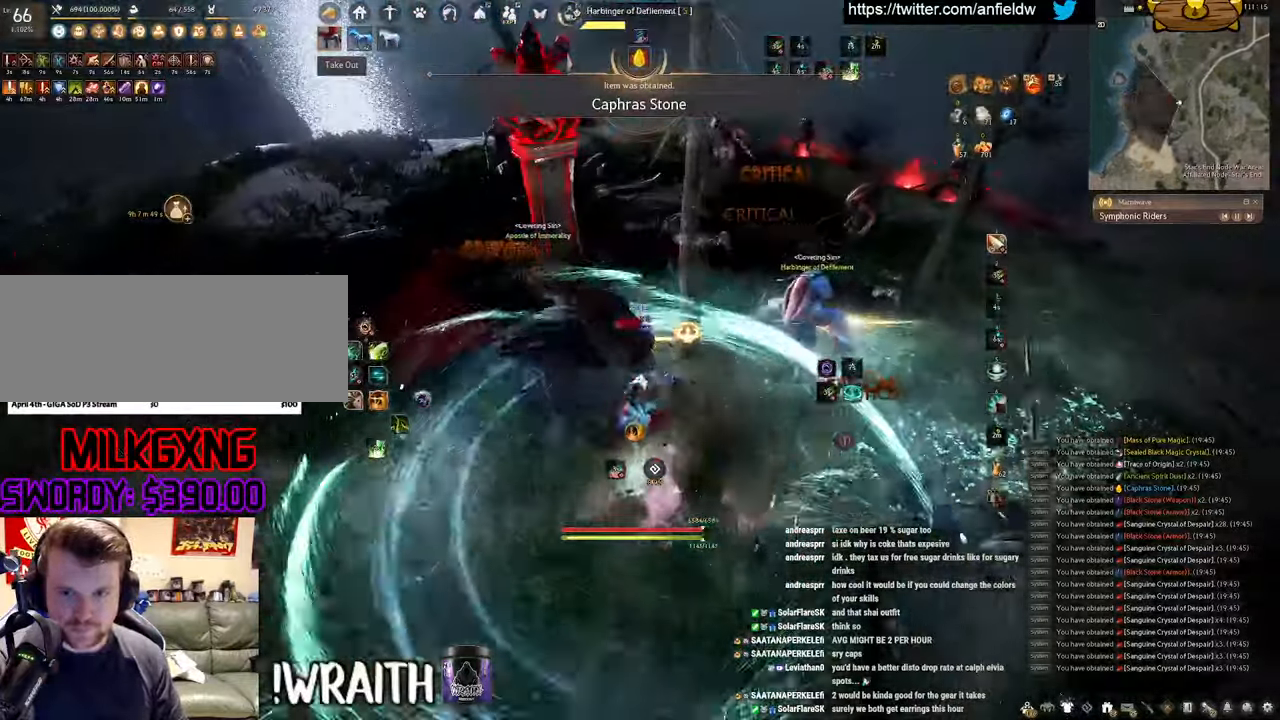
{"keys": [], "mouse": [], "events": [[50, "q", "down"], [150, "mouse_left", "up"], [500, "q", "up"]]}
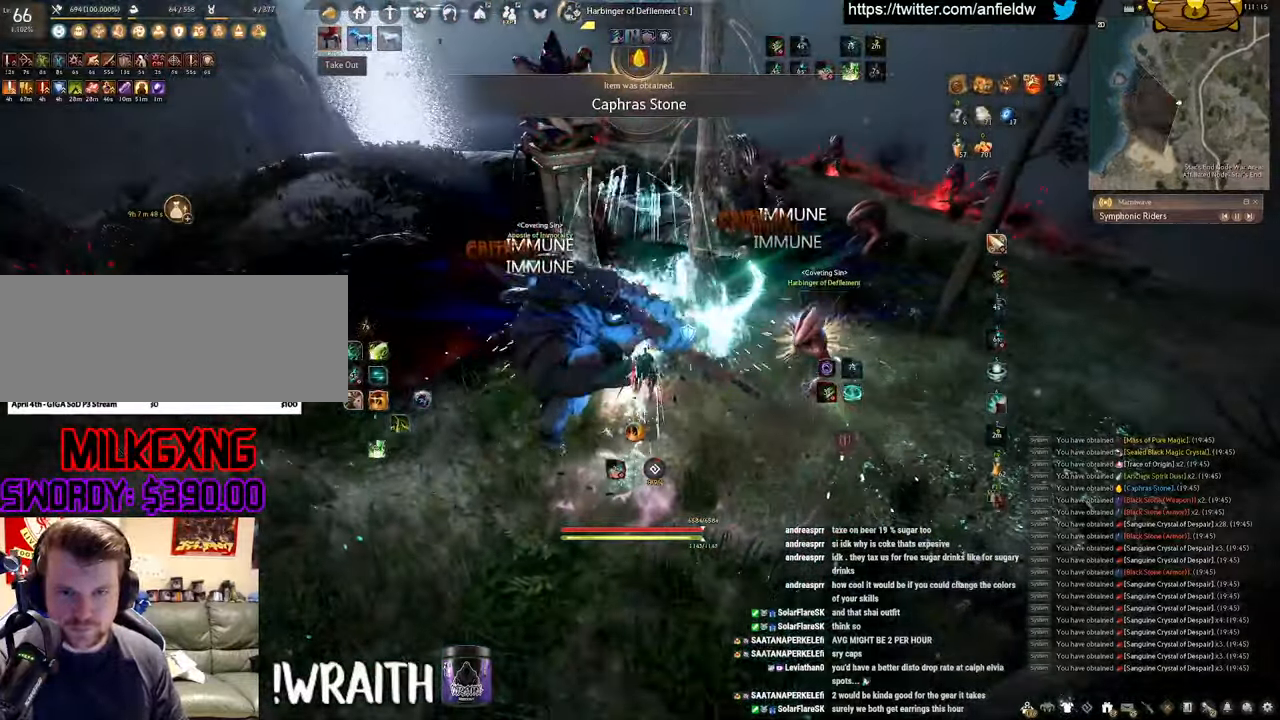
{"keys": ["f", "w"], "mouse": [], "events": [[166, "f", "down"], [166, "w", "down"]]}
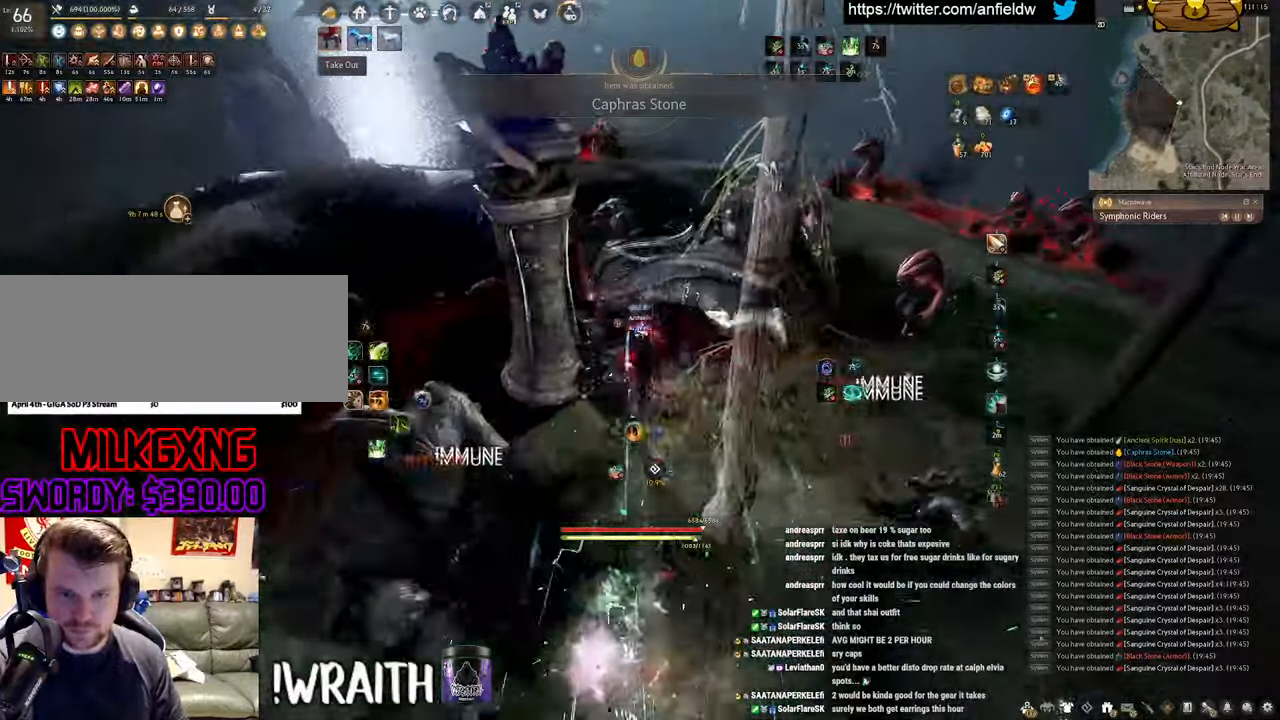
{"keys": [], "mouse": ["left"], "events": [[116, "w", "up"], [133, "f", "up"], [133, "mouse_left", "down"]]}
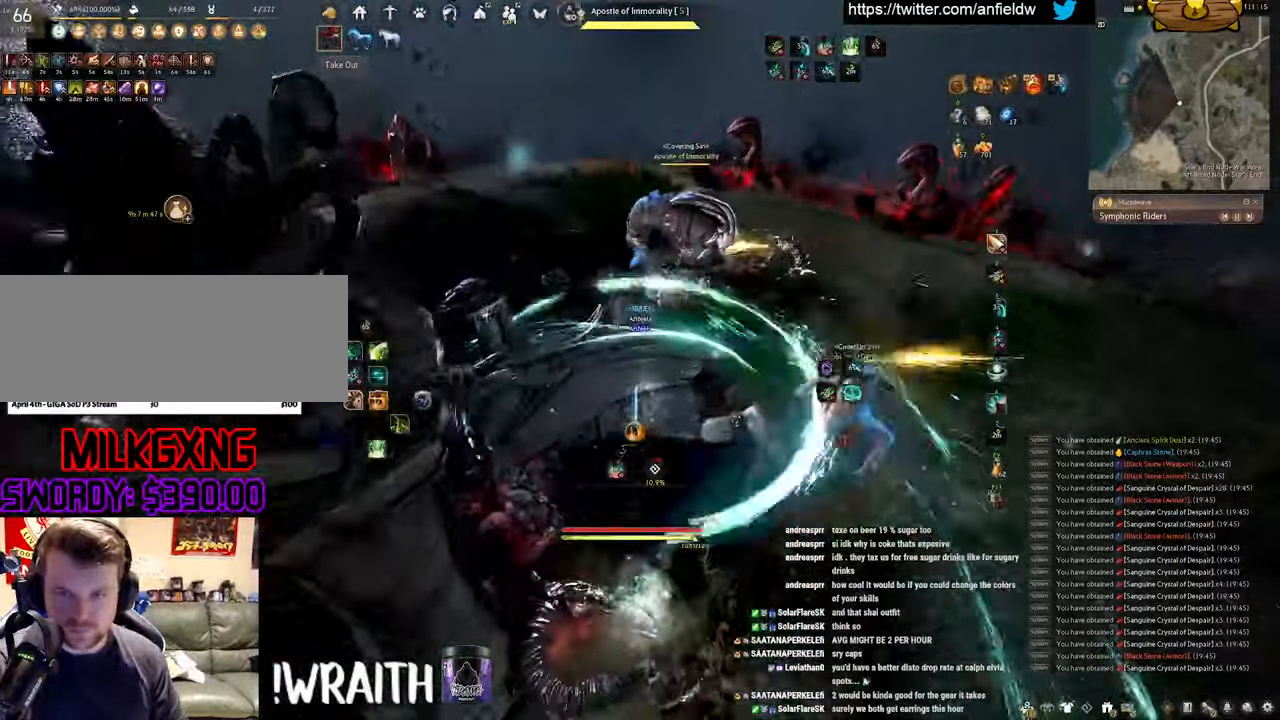
{"keys": ["space"], "mouse": [], "events": [[33, "q", "down"], [66, "mouse_left", "up"], [383, "space", "down"], [450, "q", "up"]]}
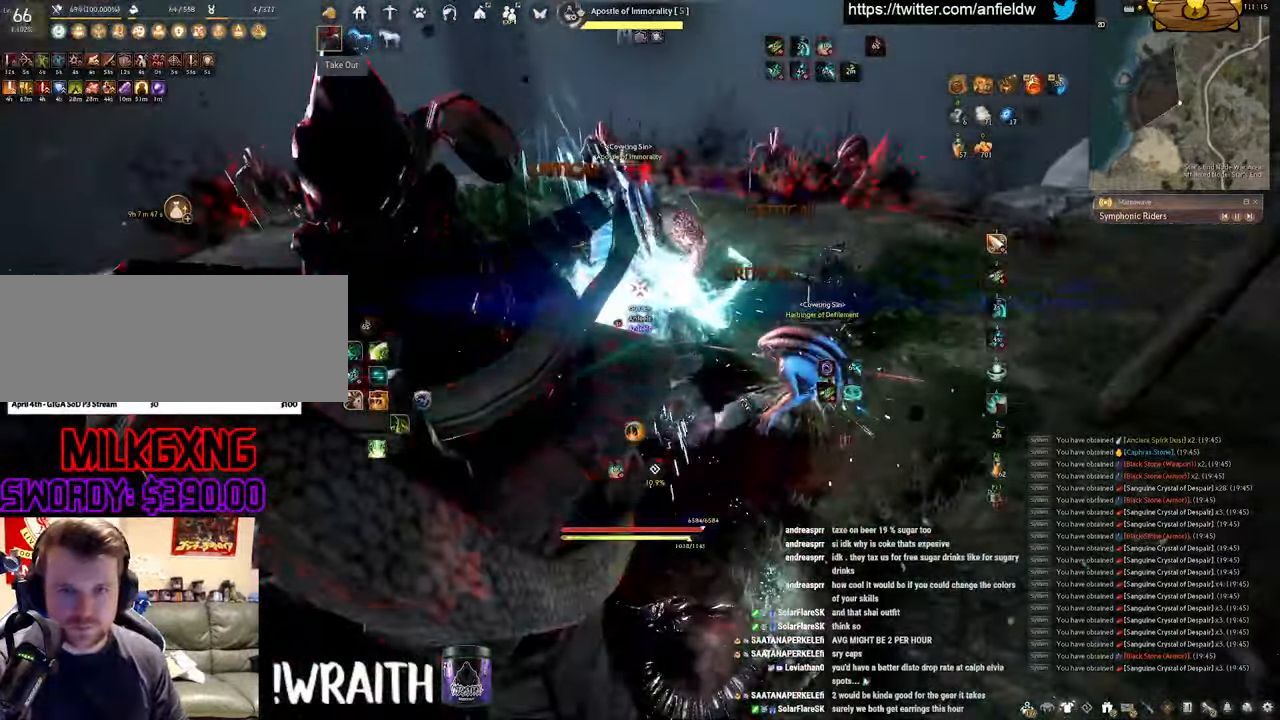
{"keys": ["space"], "mouse": [], "events": []}
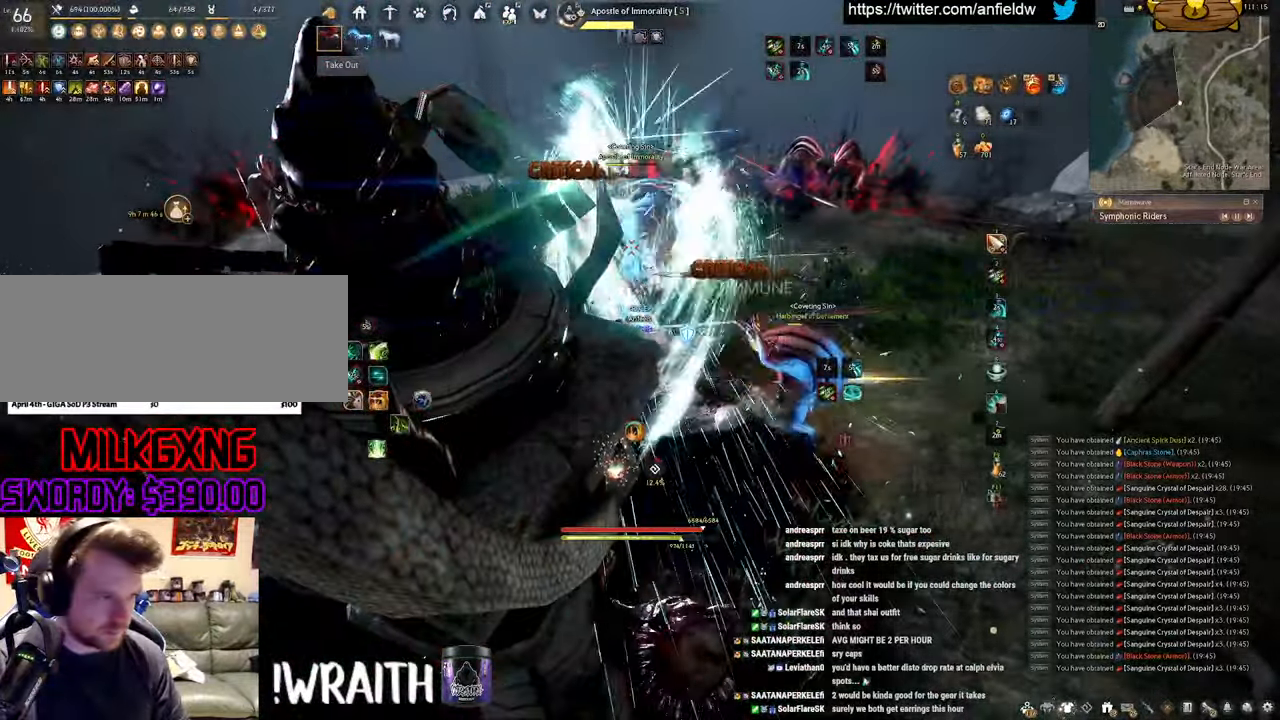
{"keys": ["a", "c"], "mouse": [], "events": [[133, "space", "up"], [316, "a", "down"], [433, "c", "down"]]}
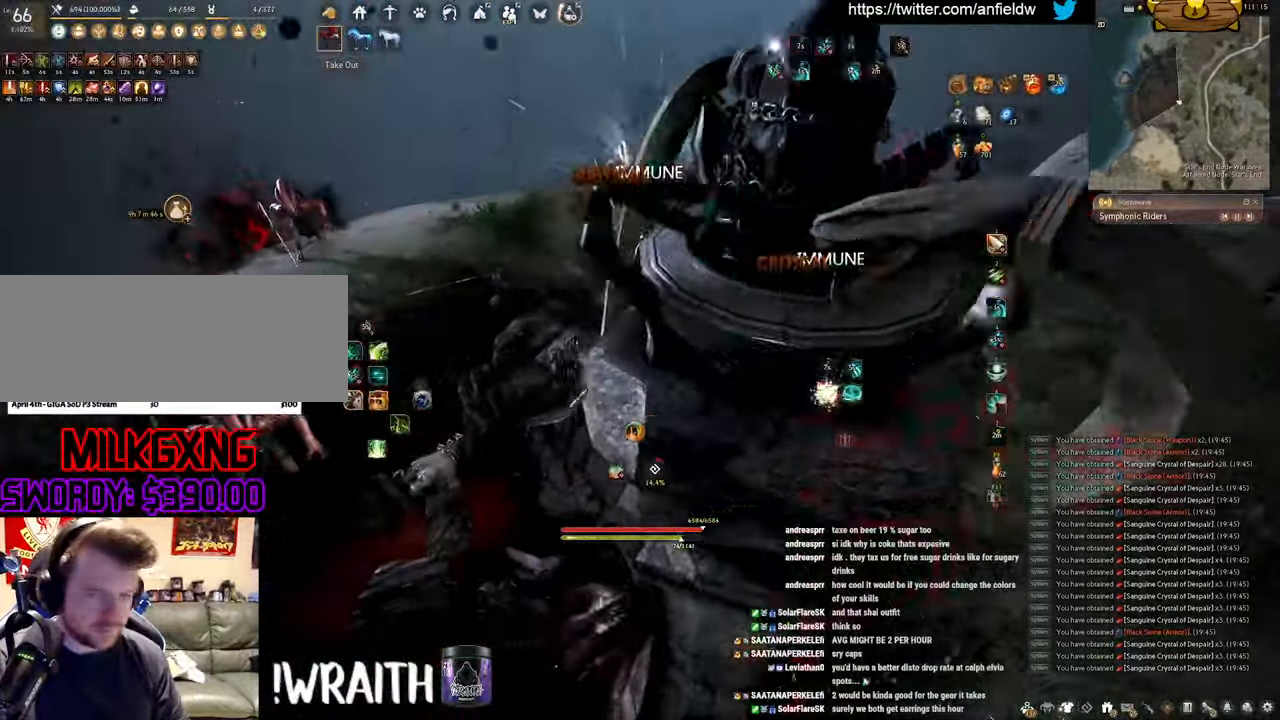
{"keys": [], "mouse": [], "events": [[100, "c", "up"], [150, "a", "up"]]}
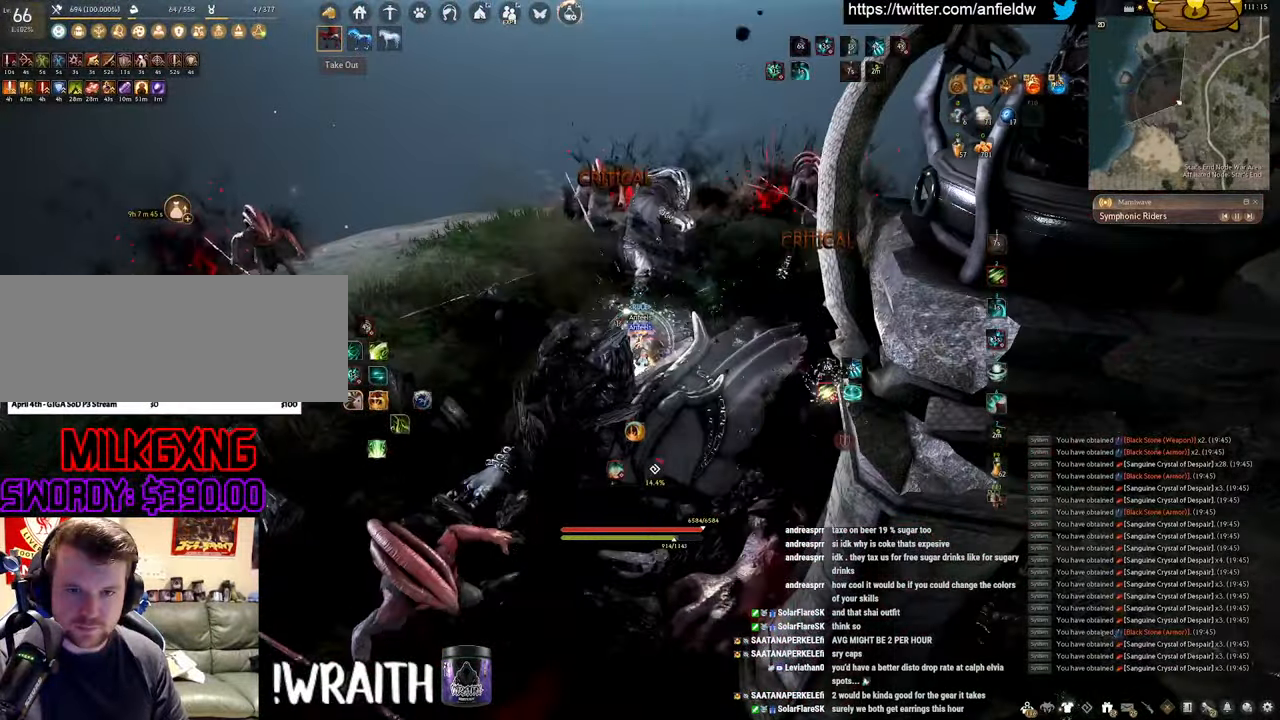
{"keys": [], "mouse": ["left"], "events": [[166, "mouse_left", "down"]]}
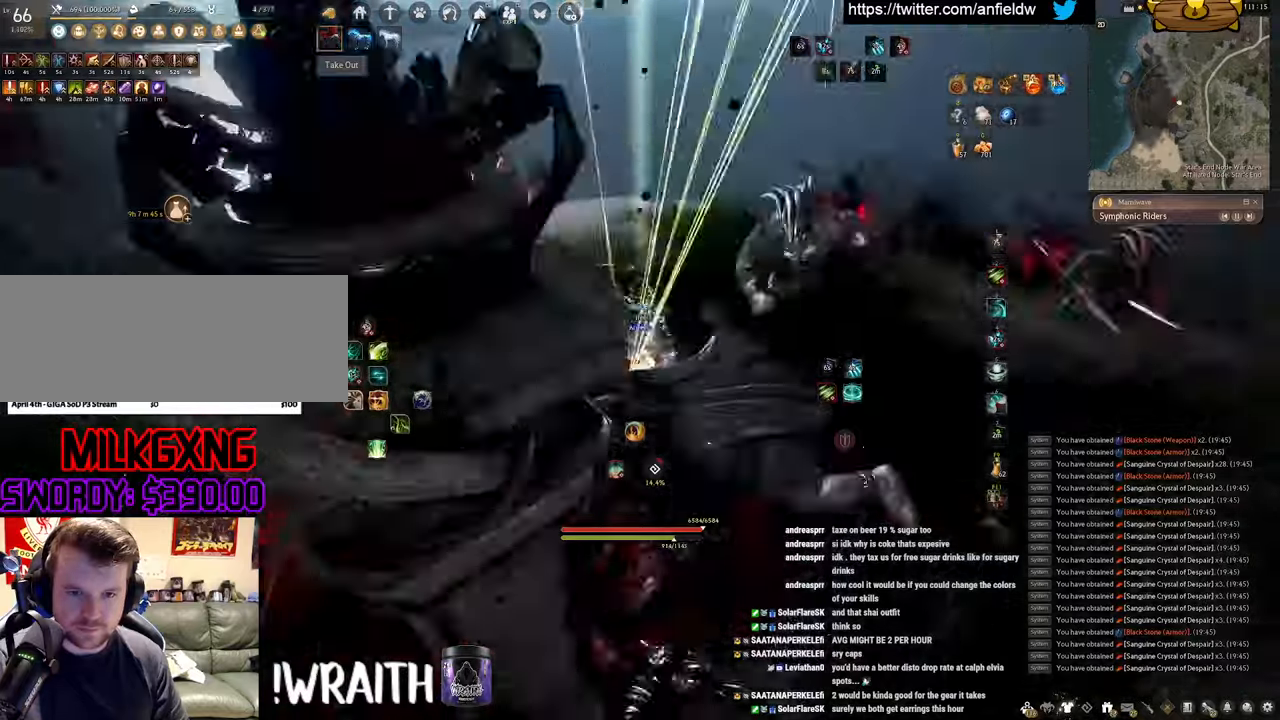
{"keys": [], "mouse": ["left"], "events": []}